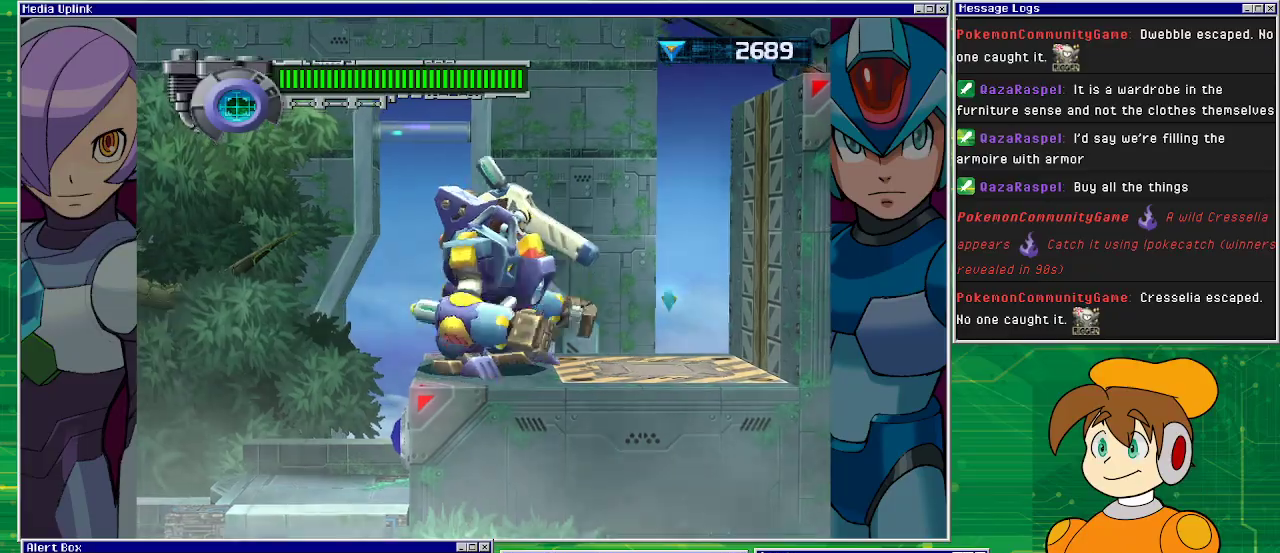
Gameplay with a controller (PlayStation layout); each line is a JSON object with the inputs held at the frame after it. "events" lists button and stick changes between this image and that frame as [ms after this image, input, new state], when the widget could be followed in between. Not read: L2 L3 R2 R3 right_stick.
{"buttons": ["DPAD_RIGHT"], "left_stick": "center", "events": []}
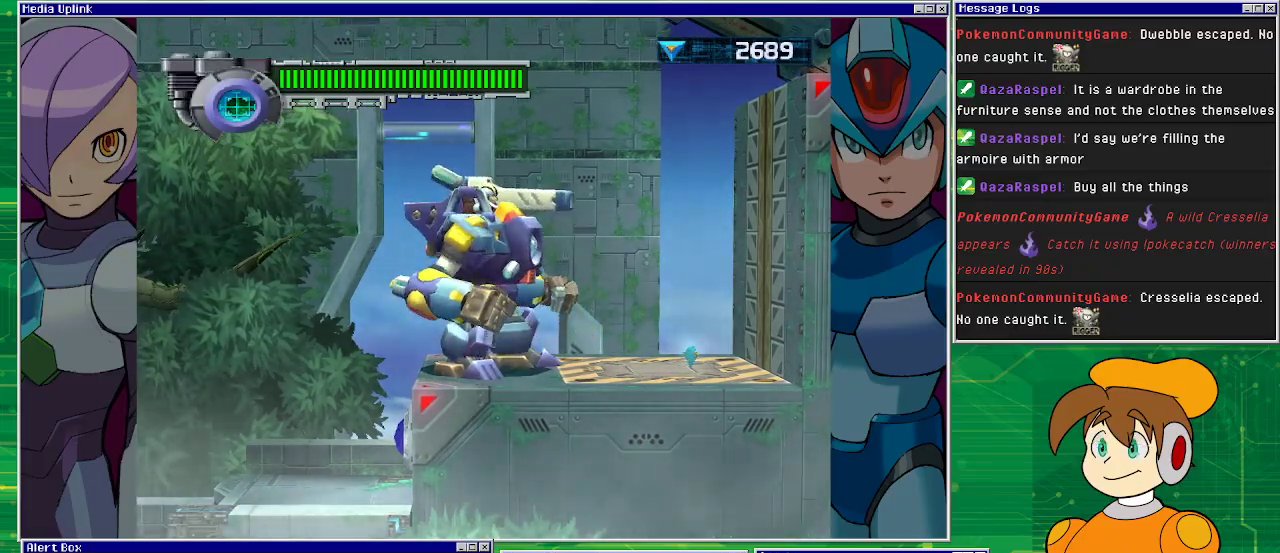
{"buttons": ["DPAD_RIGHT"], "left_stick": "center", "events": []}
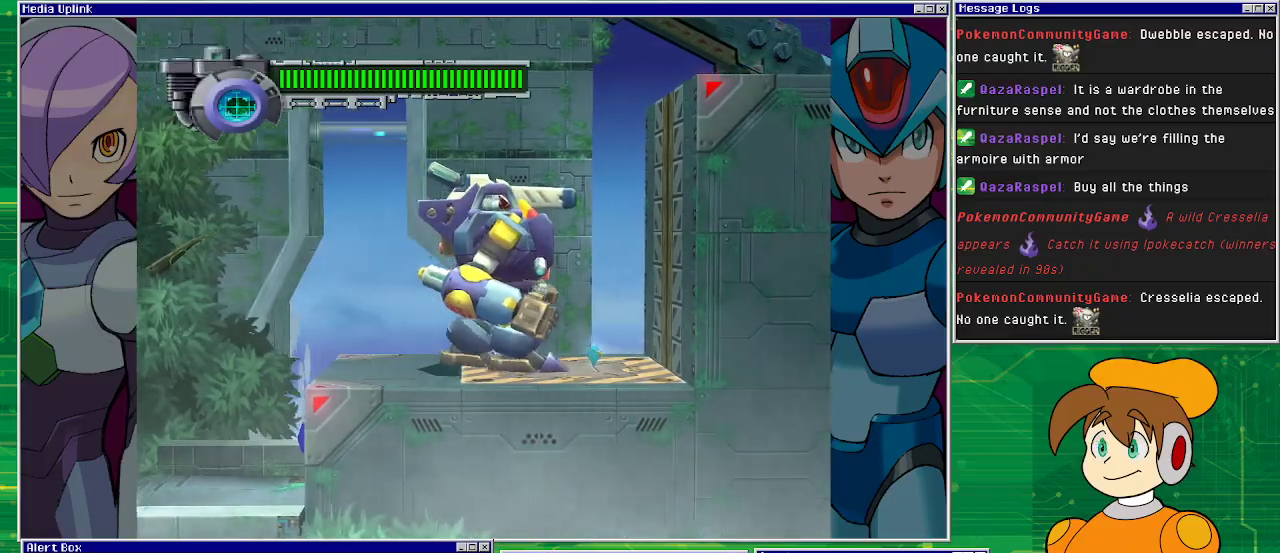
{"buttons": ["DPAD_UP"], "left_stick": "center", "events": [[367, "DPAD_RIGHT", "up"], [500, "DPAD_UP", "down"]]}
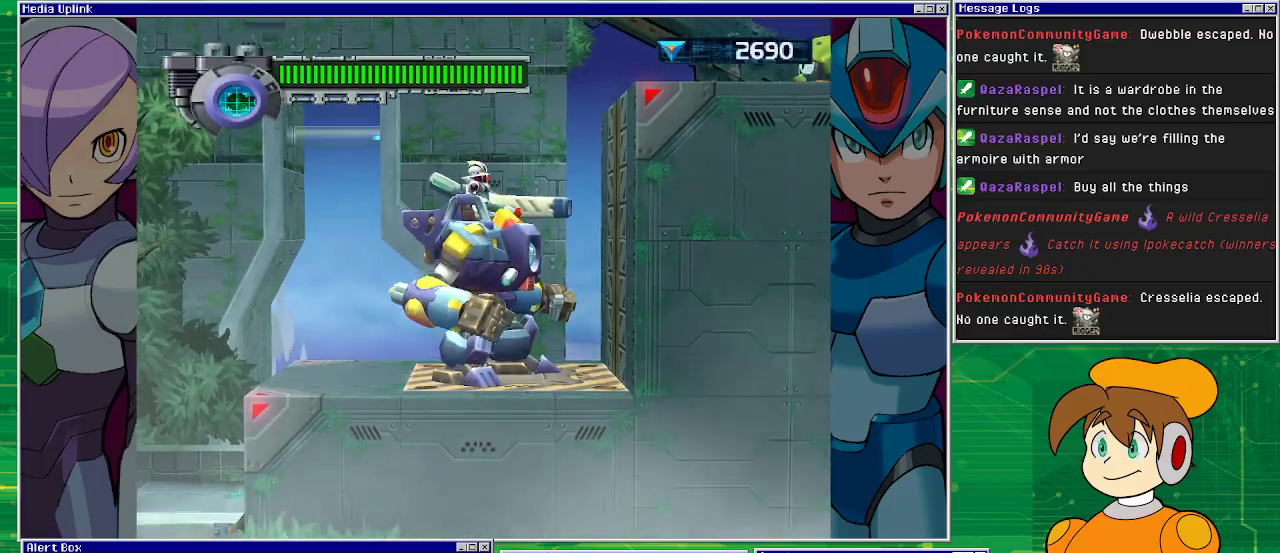
{"buttons": ["DPAD_LEFT"], "left_stick": "center", "events": [[33, "CROSS", "down"], [167, "DPAD_UP", "up"], [200, "DPAD_LEFT", "down"], [333, "CROSS", "up"]]}
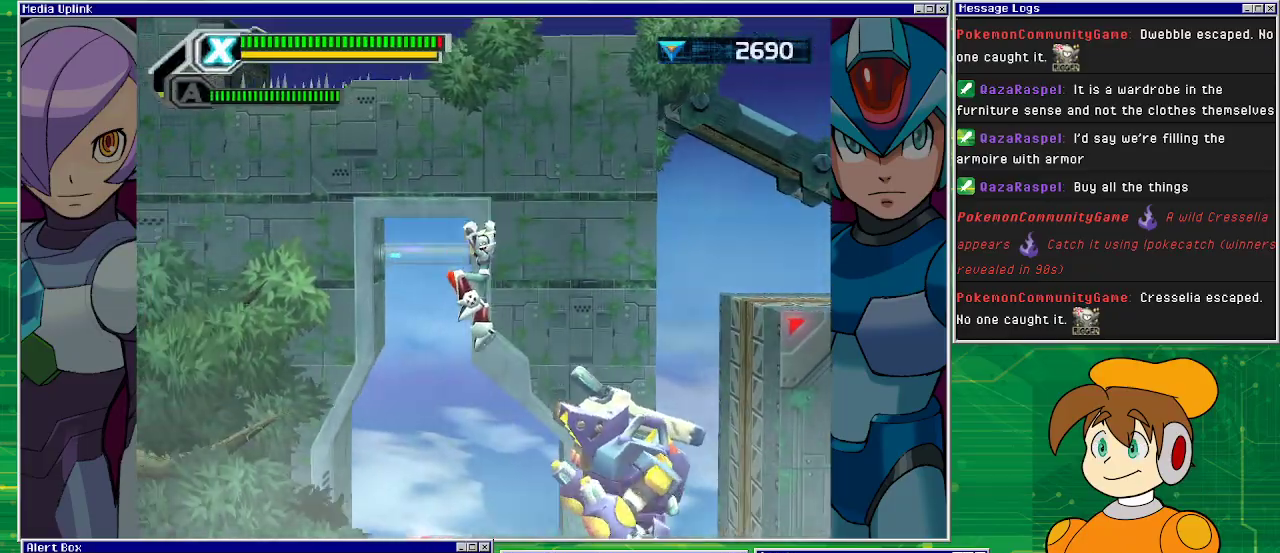
{"buttons": ["DPAD_LEFT"], "left_stick": "center", "events": []}
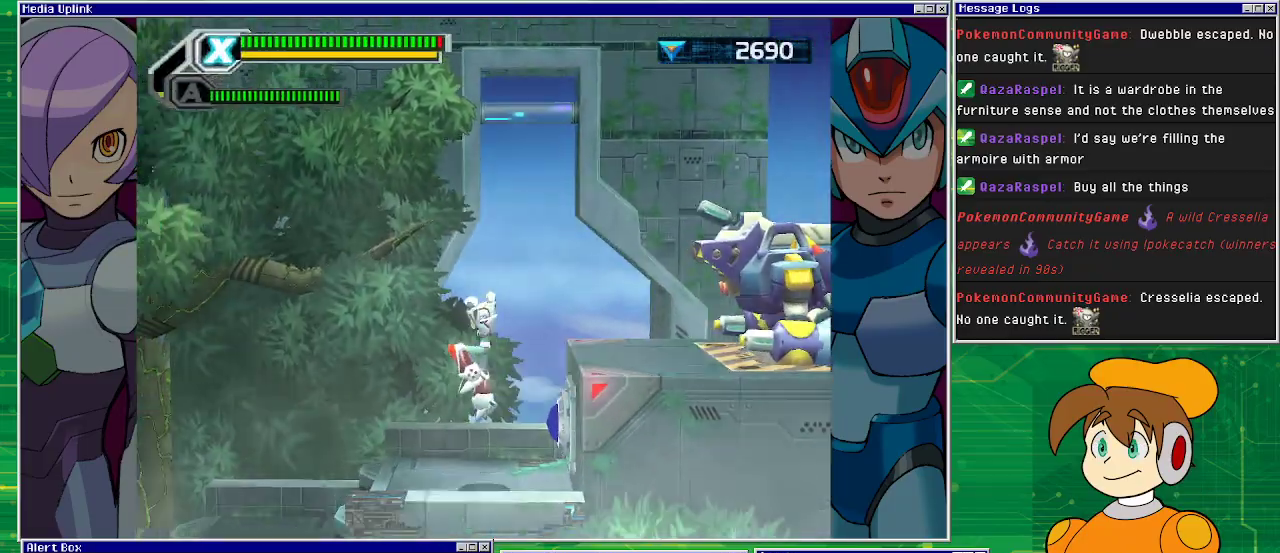
{"buttons": ["CROSS"], "left_stick": "center", "events": [[167, "DPAD_LEFT", "up"], [267, "DPAD_RIGHT", "down"], [300, "SQUARE", "down"], [367, "DPAD_RIGHT", "up"], [400, "SQUARE", "up"], [500, "CROSS", "down"]]}
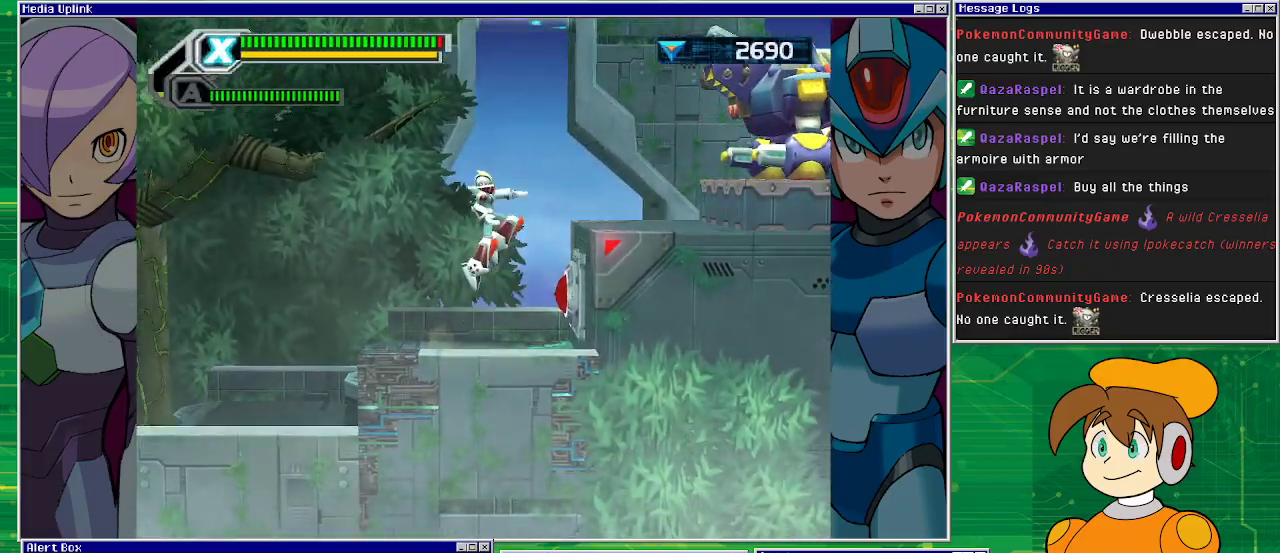
{"buttons": [], "left_stick": "center", "events": [[67, "DPAD_RIGHT", "down"], [367, "CROSS", "up"], [467, "DPAD_RIGHT", "up"]]}
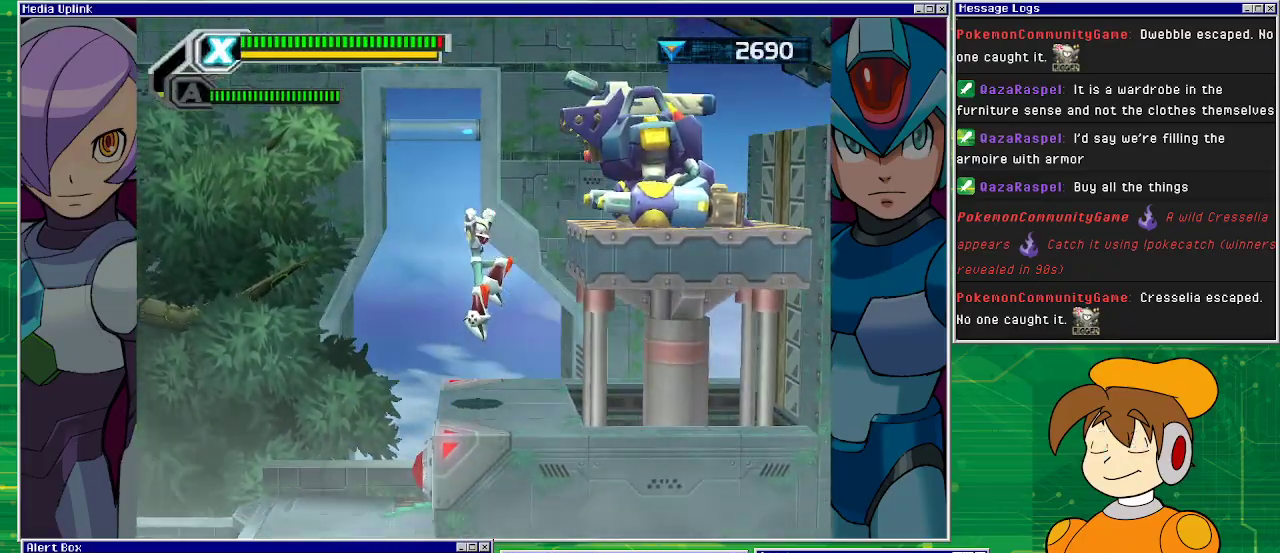
{"buttons": ["CROSS", "DPAD_RIGHT"], "left_stick": "center", "events": [[300, "CROSS", "down"], [367, "DPAD_RIGHT", "down"]]}
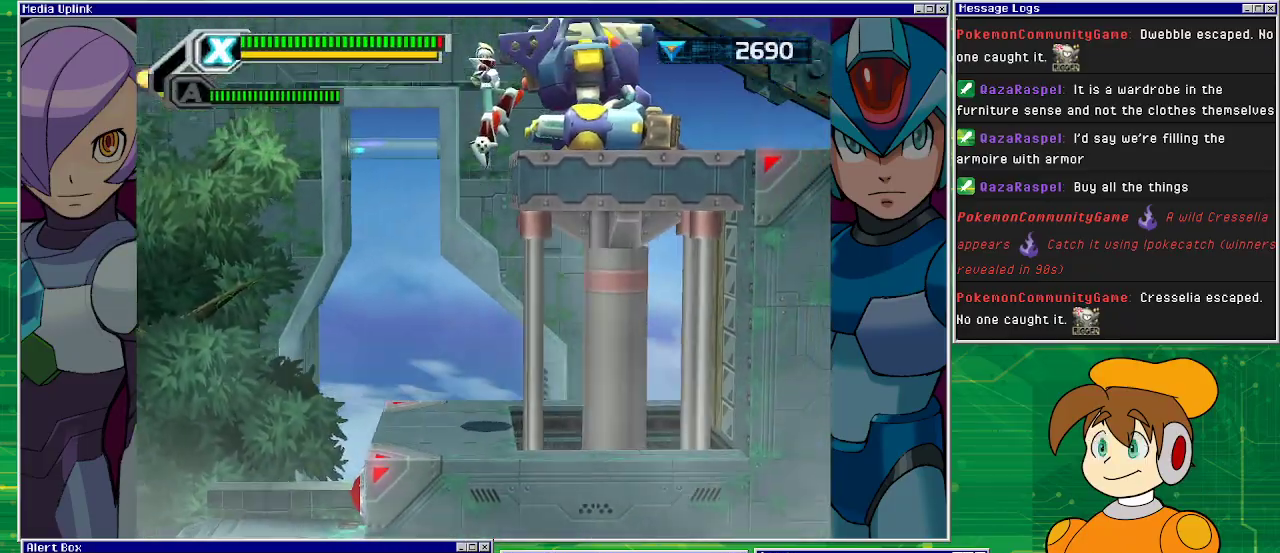
{"buttons": [], "left_stick": "center", "events": [[200, "CROSS", "up"], [367, "DPAD_RIGHT", "up"]]}
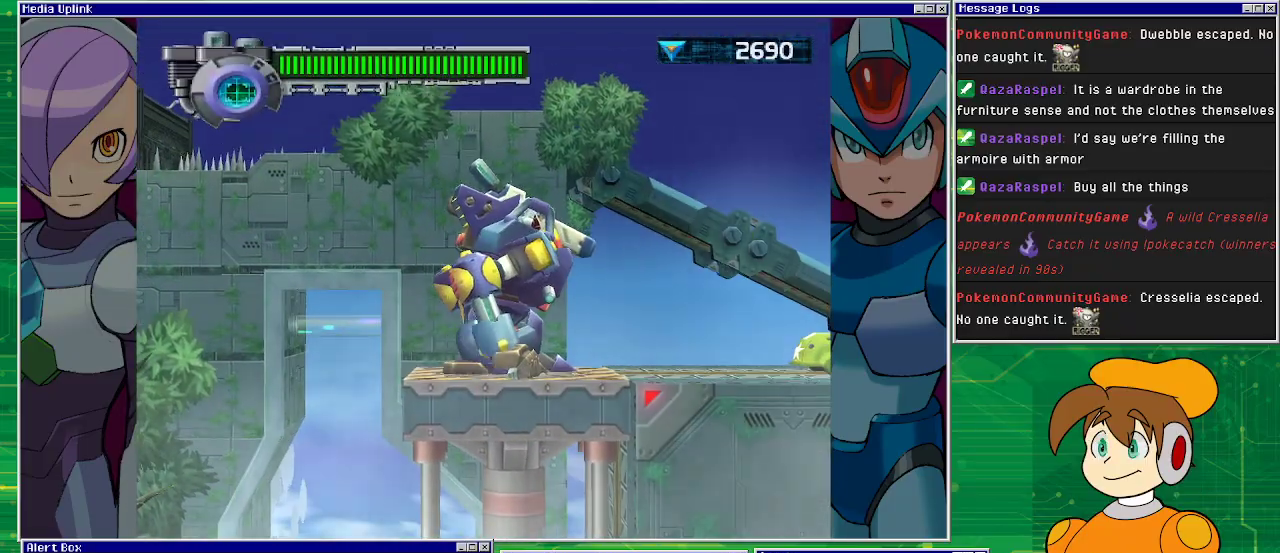
{"buttons": ["DPAD_RIGHT"], "left_stick": "center", "events": [[100, "DPAD_RIGHT", "down"]]}
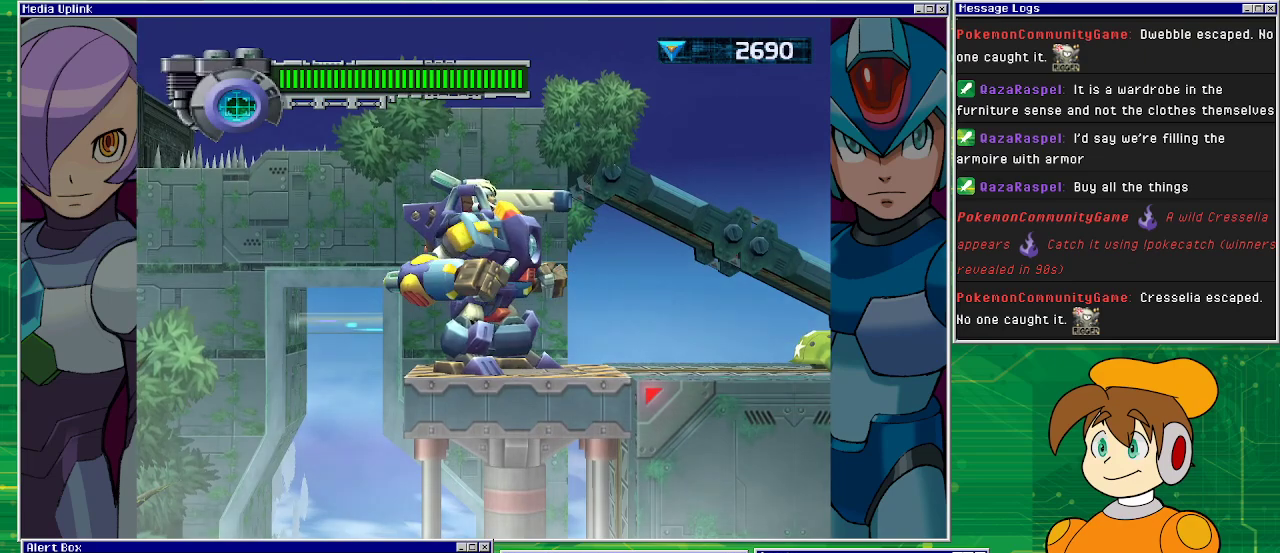
{"buttons": ["DPAD_RIGHT"], "left_stick": "center", "events": []}
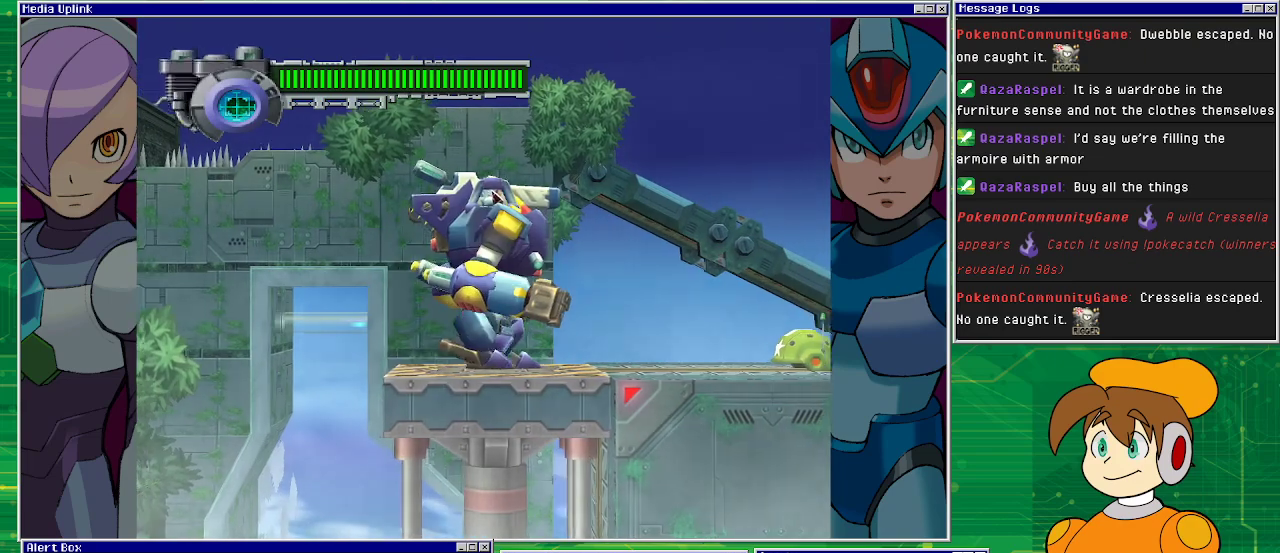
{"buttons": ["DPAD_RIGHT"], "left_stick": "center", "events": []}
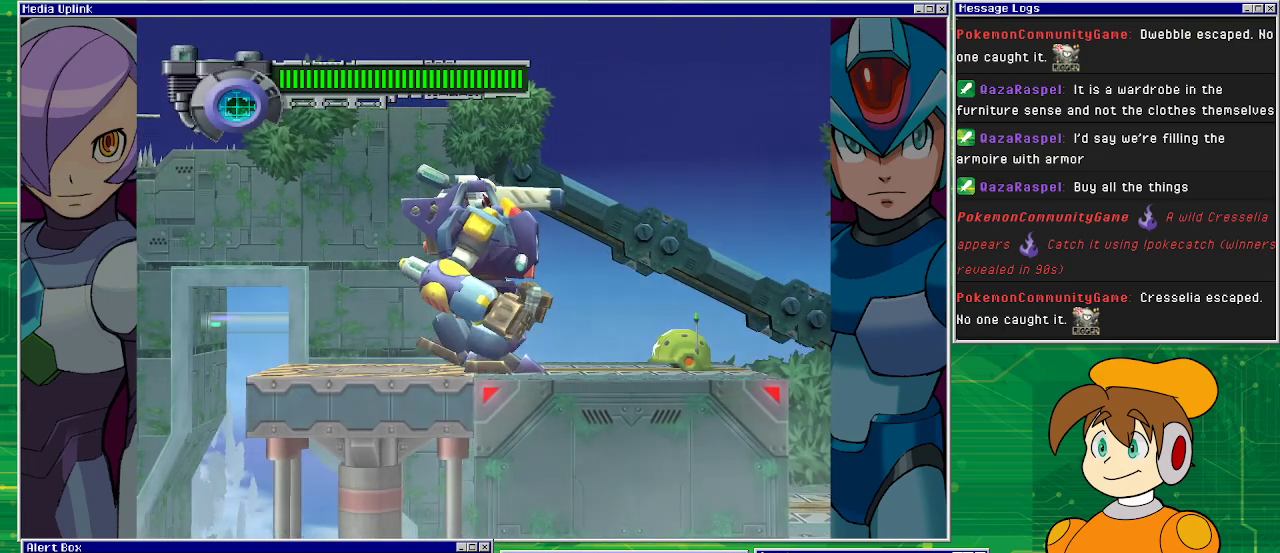
{"buttons": [], "left_stick": "center", "events": [[367, "SQUARE", "down"], [400, "DPAD_RIGHT", "up"], [500, "SQUARE", "up"]]}
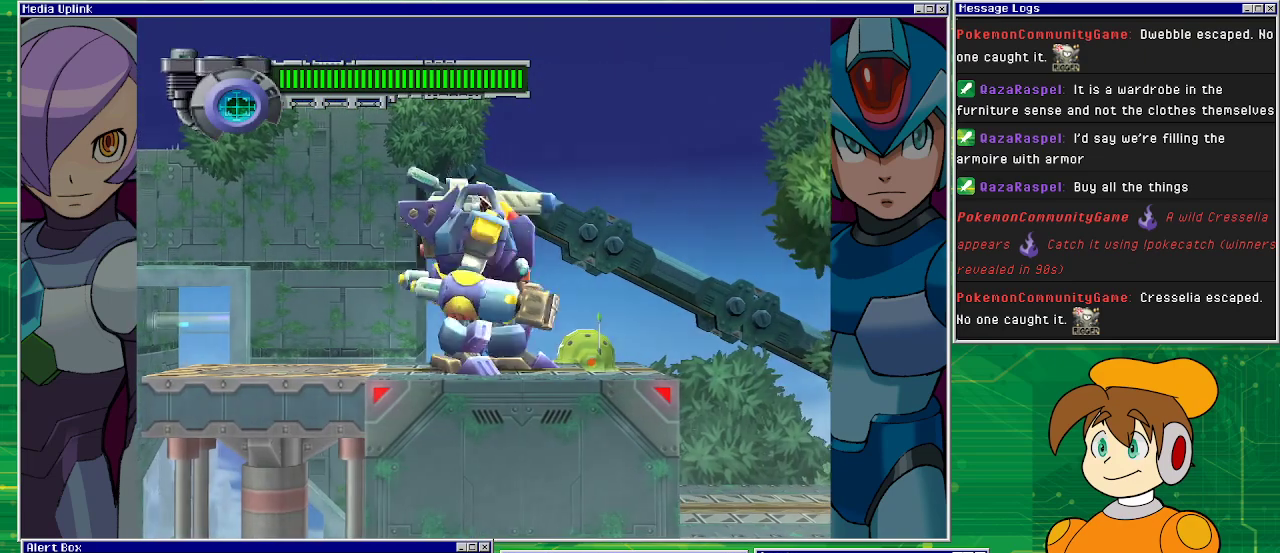
{"buttons": ["SQUARE"], "left_stick": "center", "events": [[167, "SQUARE", "down"], [300, "SQUARE", "up"], [467, "SQUARE", "down"]]}
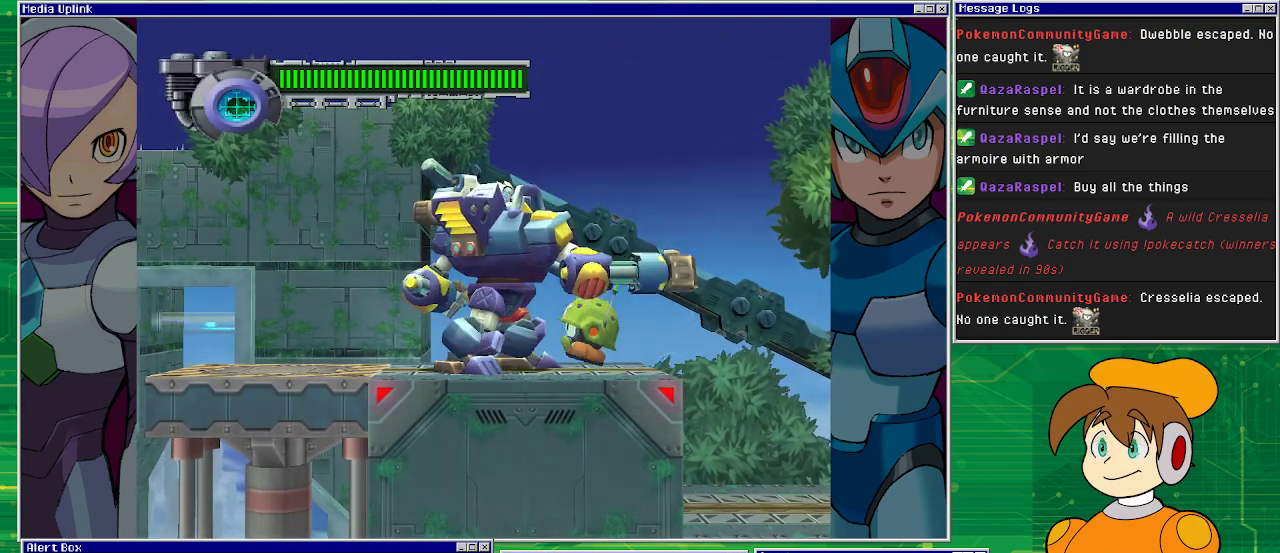
{"buttons": [], "left_stick": "center", "events": [[100, "SQUARE", "up"], [367, "SQUARE", "down"], [500, "SQUARE", "up"]]}
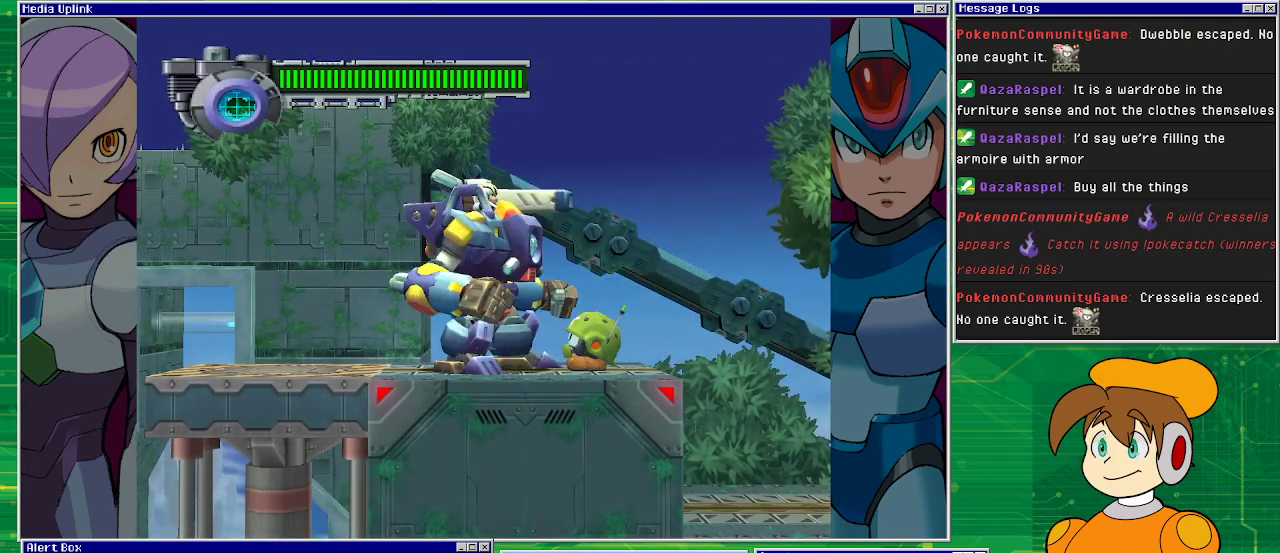
{"buttons": [], "left_stick": "center", "events": [[133, "SQUARE", "down"], [300, "SQUARE", "up"], [367, "SQUARE", "down"], [467, "SQUARE", "up"]]}
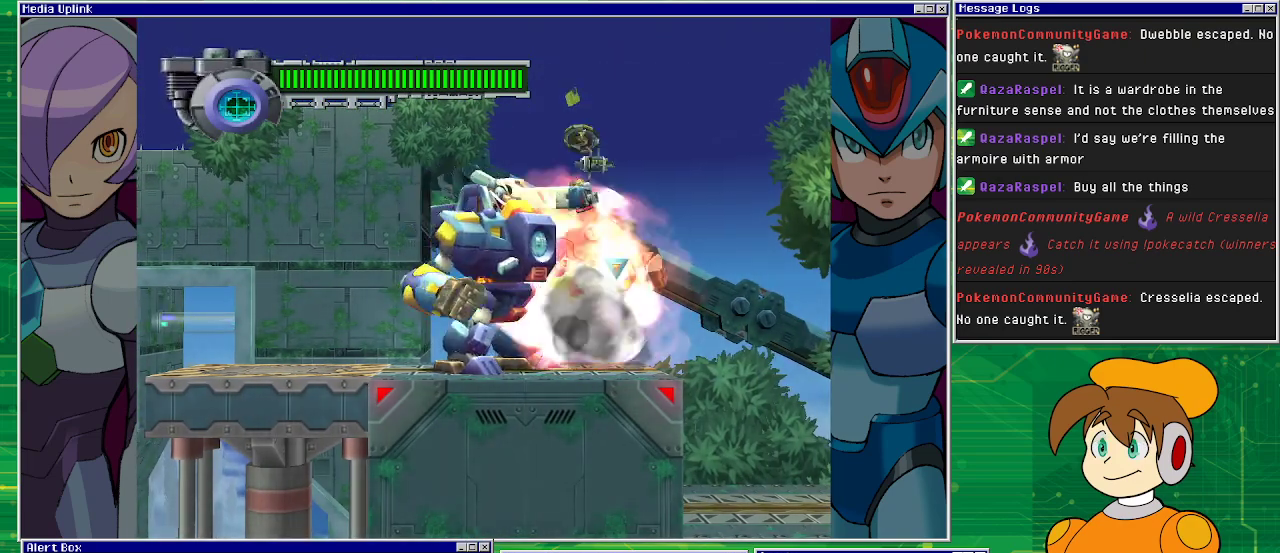
{"buttons": ["DPAD_RIGHT"], "left_stick": "center", "events": [[433, "DPAD_RIGHT", "down"]]}
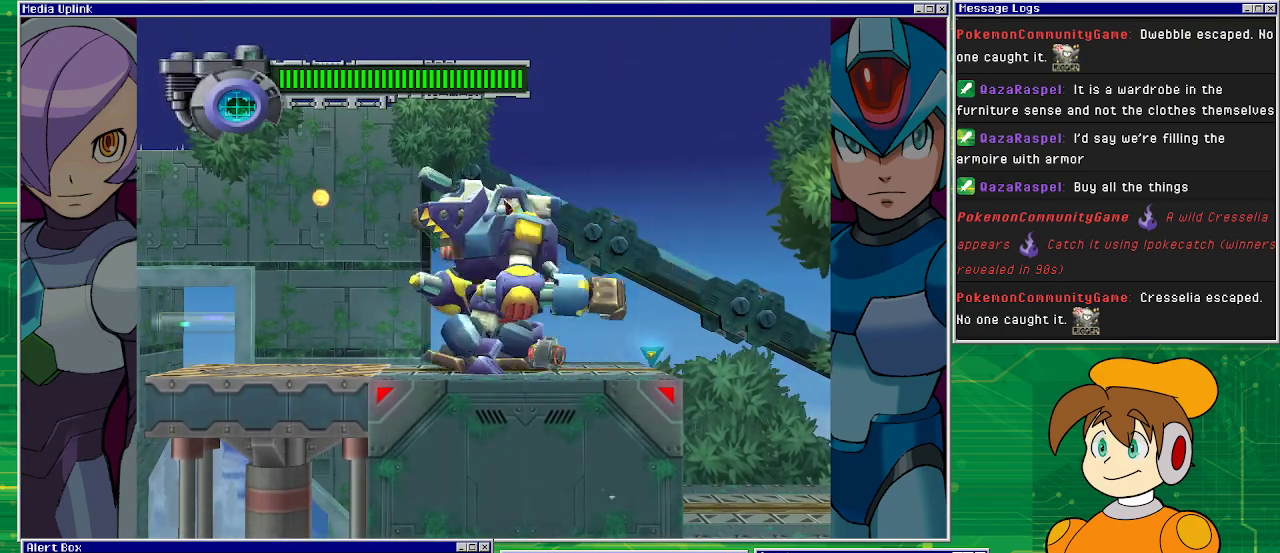
{"buttons": ["DPAD_RIGHT"], "left_stick": "center", "events": []}
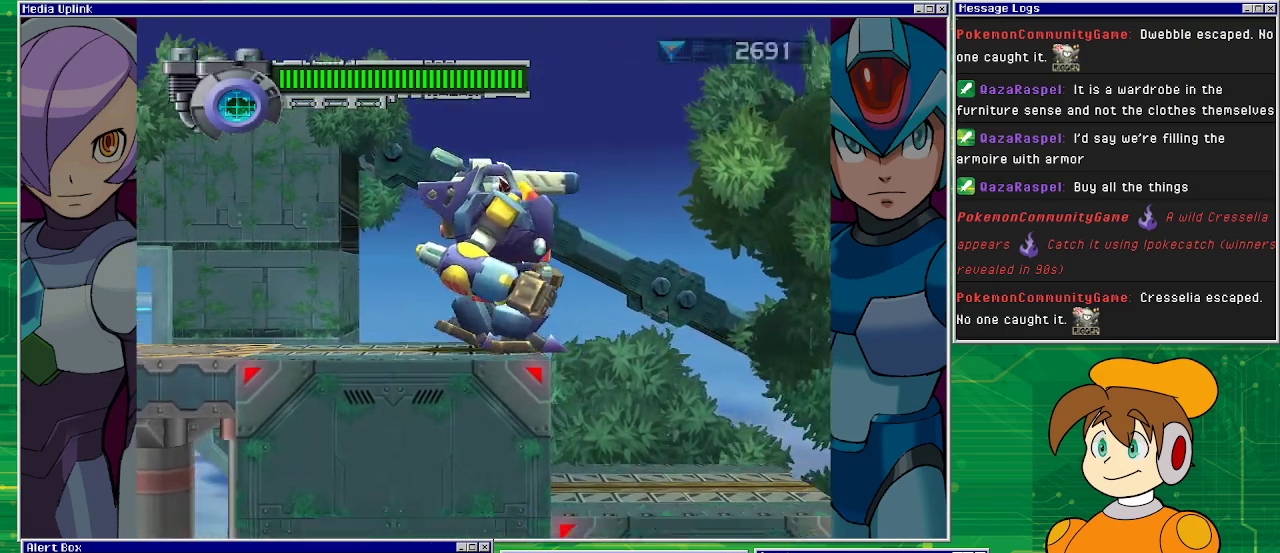
{"buttons": ["DPAD_RIGHT"], "left_stick": "center", "events": []}
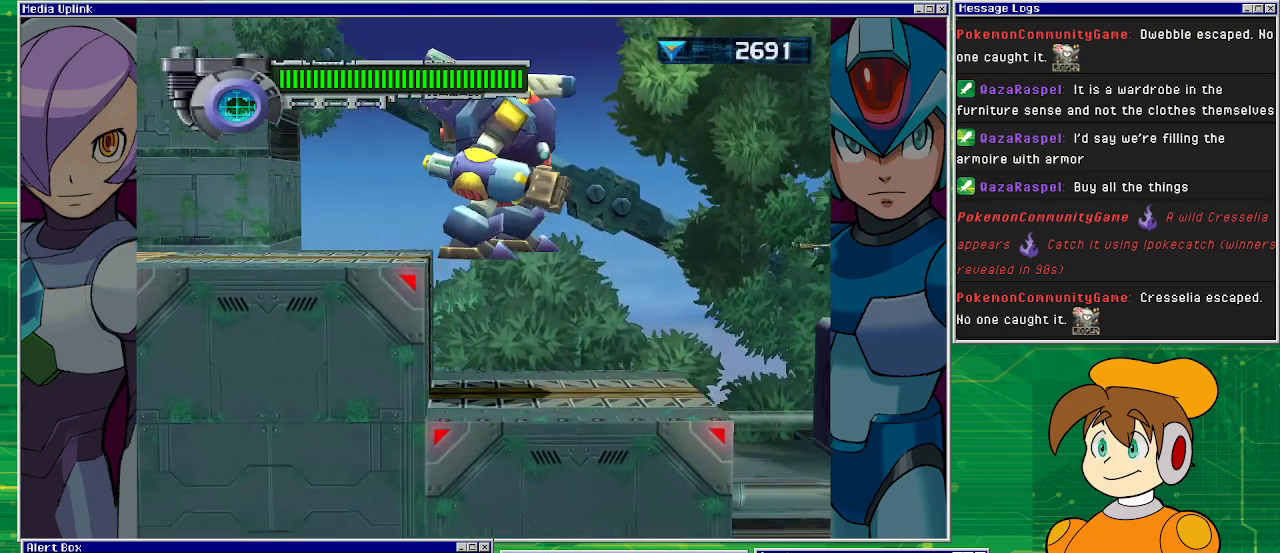
{"buttons": ["DPAD_RIGHT"], "left_stick": "center", "events": []}
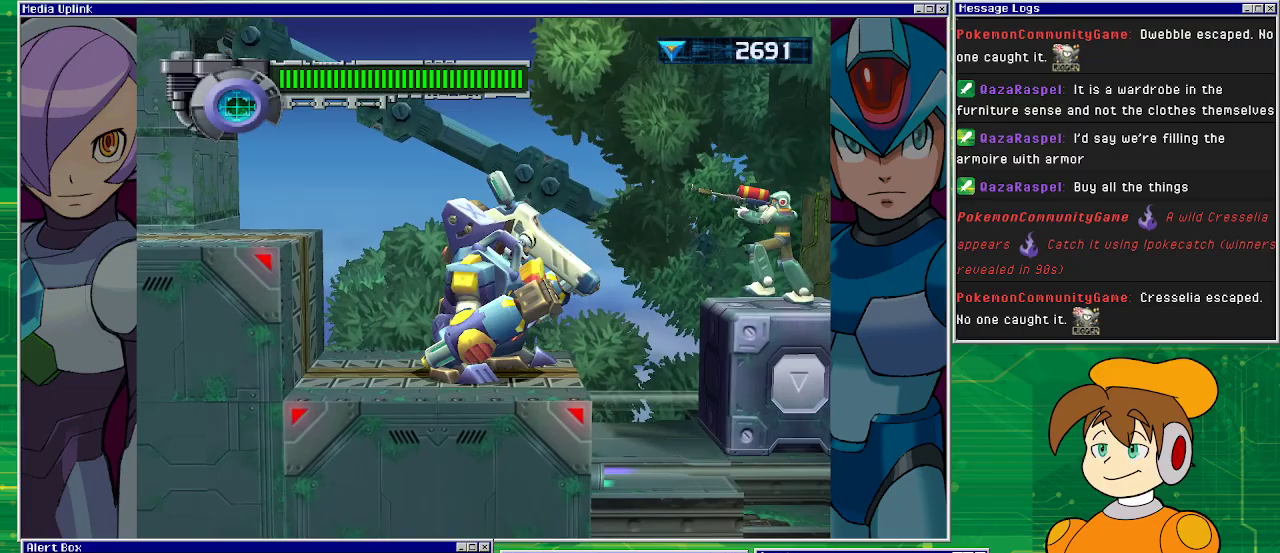
{"buttons": ["R1"], "left_stick": "center", "events": [[100, "DPAD_RIGHT", "up"], [267, "DPAD_RIGHT", "down"], [367, "R1", "down"], [433, "DPAD_RIGHT", "up"]]}
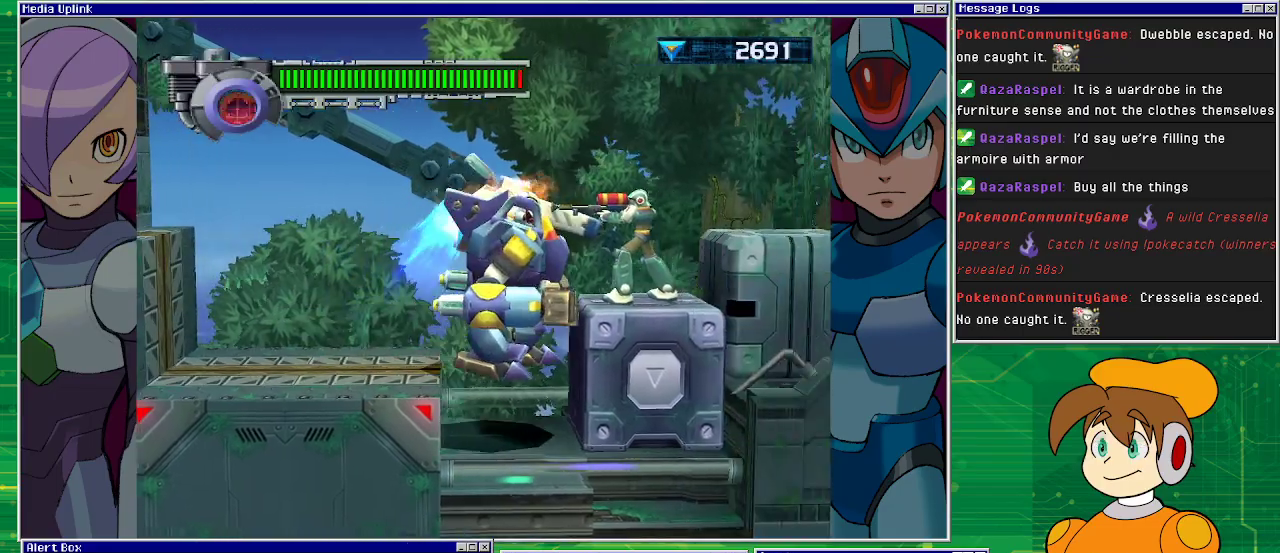
{"buttons": ["SQUARE"], "left_stick": "center", "events": [[67, "SQUARE", "down"], [333, "R1", "up"]]}
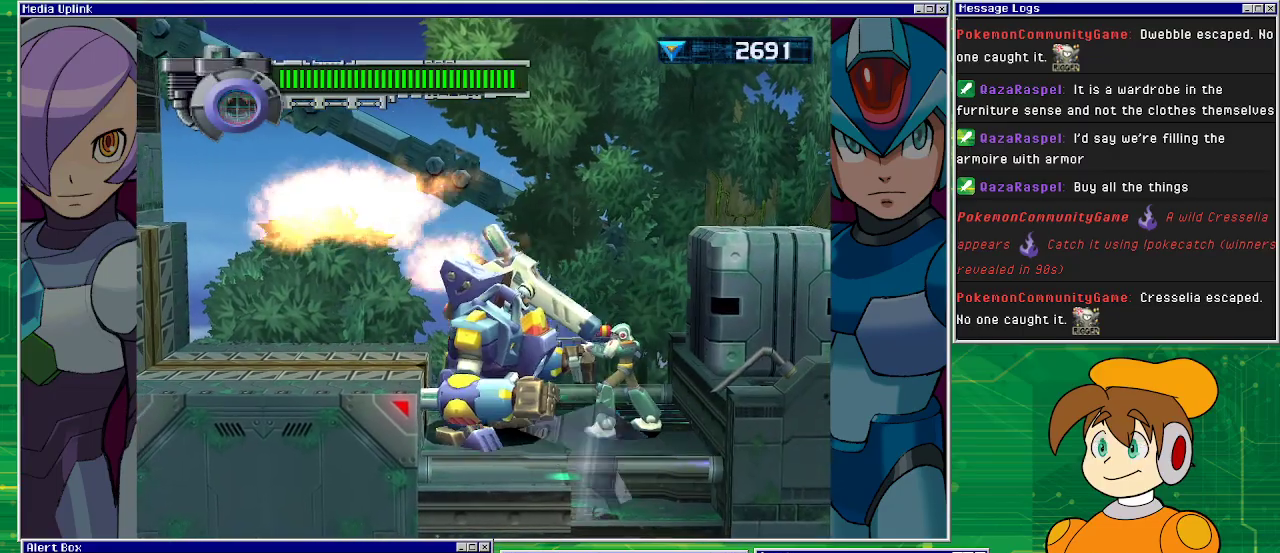
{"buttons": ["SQUARE"], "left_stick": "center", "events": [[67, "SQUARE", "up"], [200, "SQUARE", "down"], [333, "SQUARE", "up"], [467, "SQUARE", "down"]]}
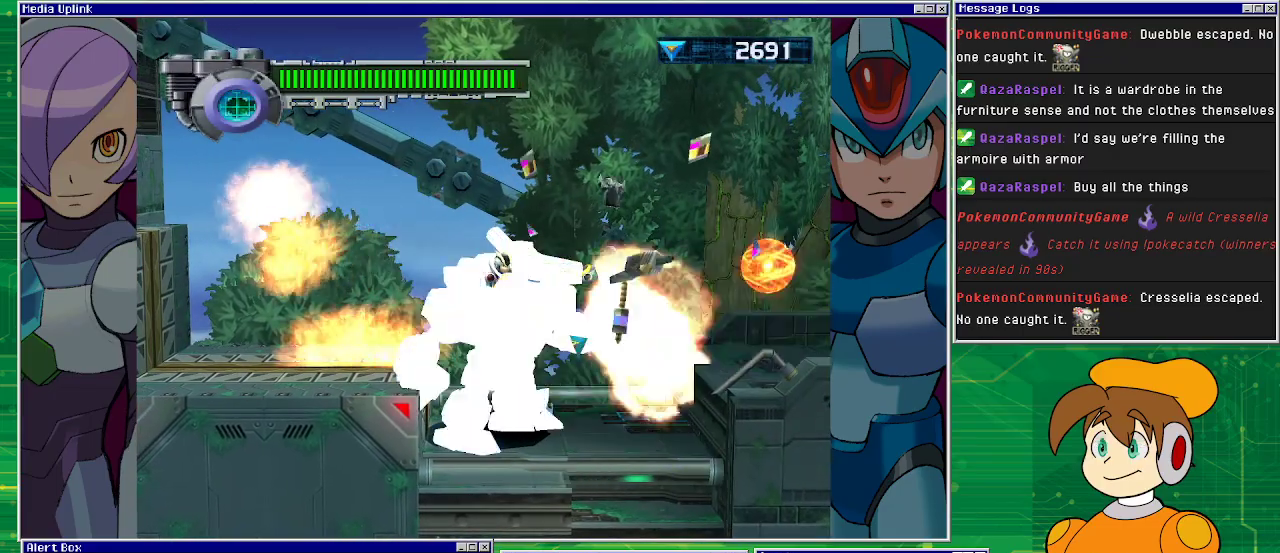
{"buttons": [], "left_stick": "center", "events": [[33, "SQUARE", "up"], [133, "SQUARE", "down"], [267, "SQUARE", "up"]]}
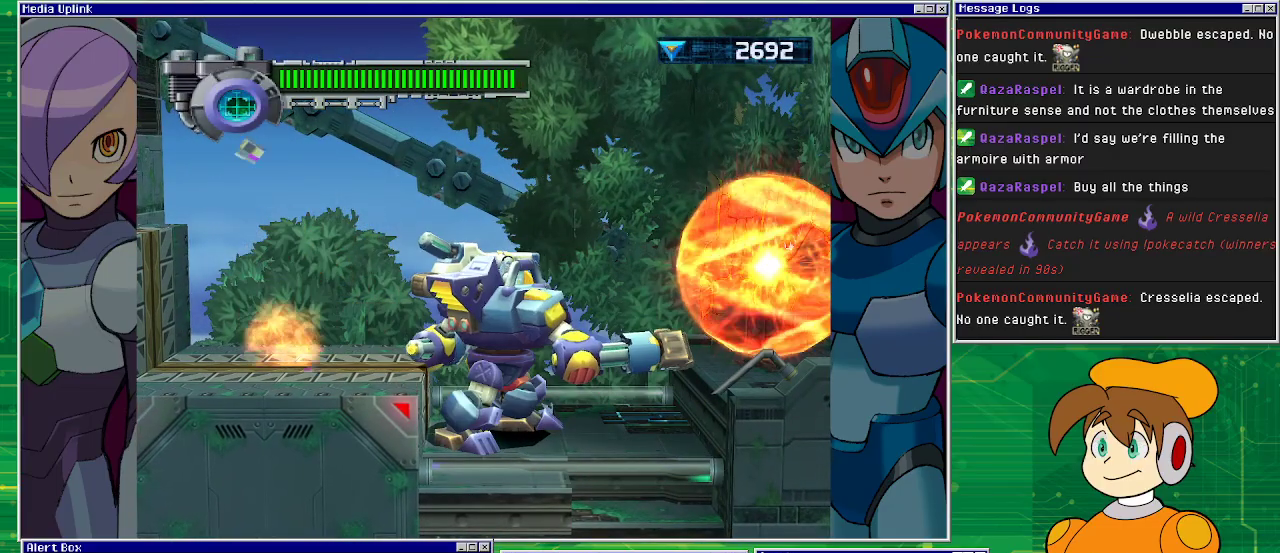
{"buttons": [], "left_stick": "center", "events": []}
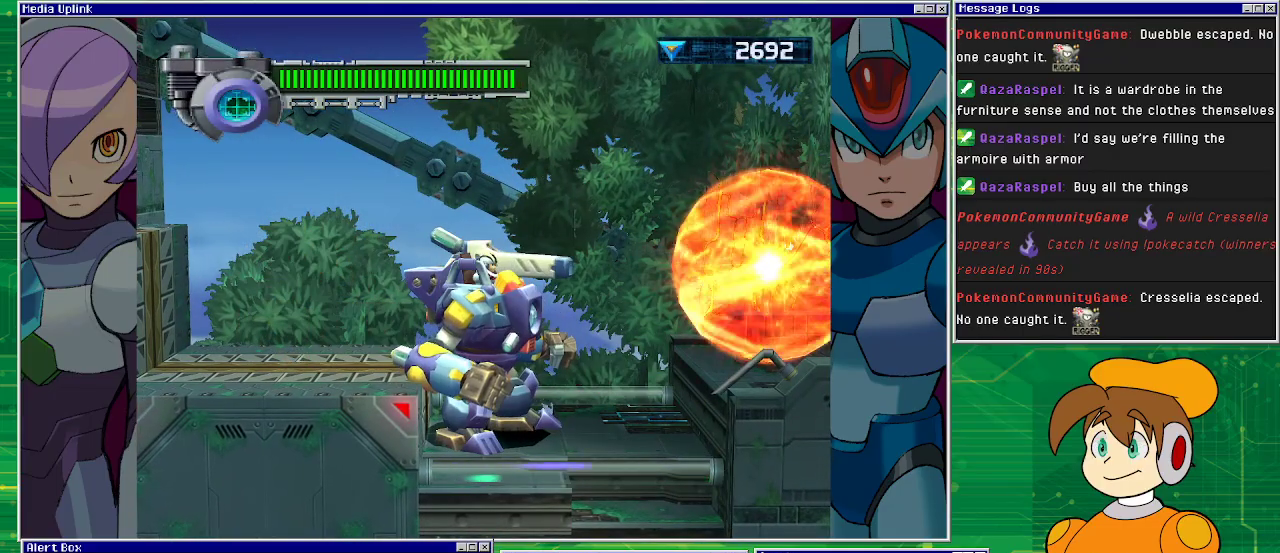
{"buttons": [], "left_stick": "center", "events": []}
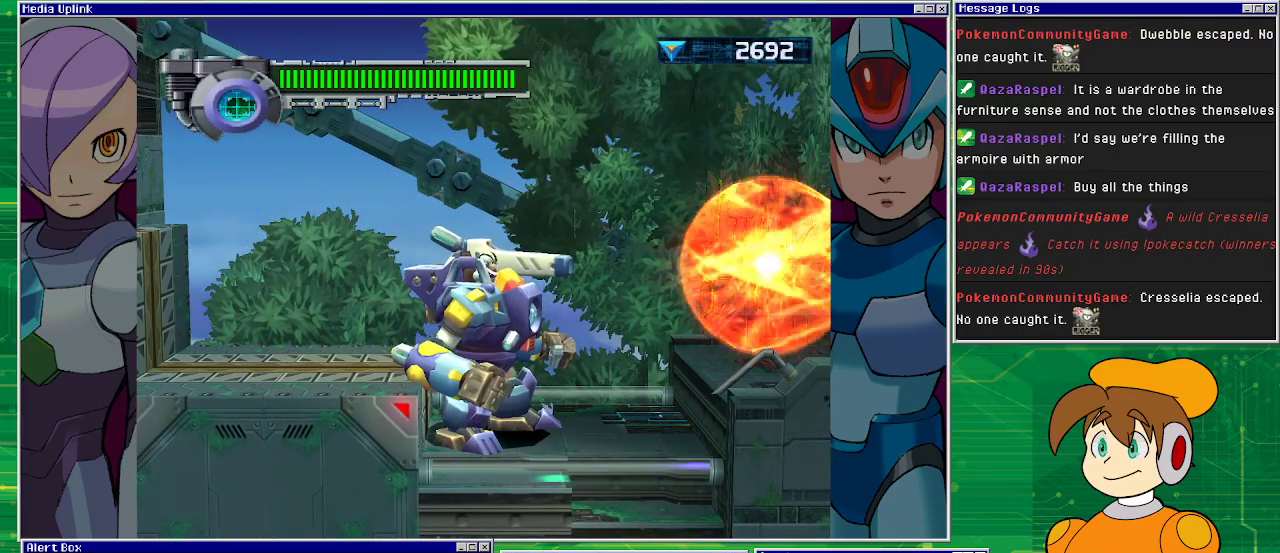
{"buttons": [], "left_stick": "center", "events": []}
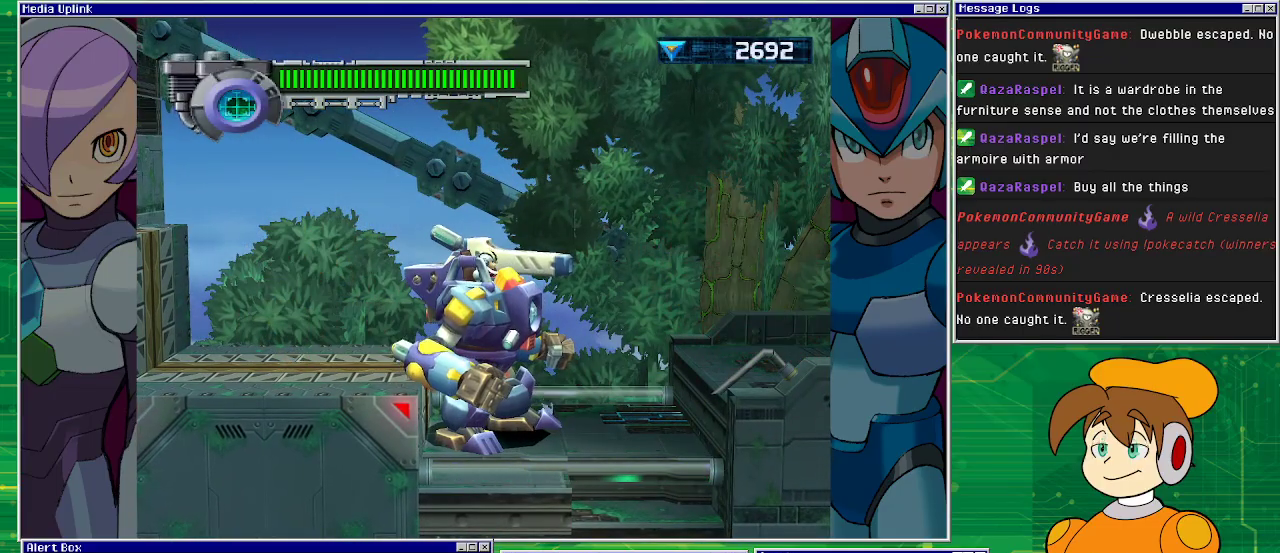
{"buttons": ["CROSS", "DPAD_RIGHT"], "left_stick": "center", "events": [[100, "DPAD_RIGHT", "down"], [400, "CROSS", "down"]]}
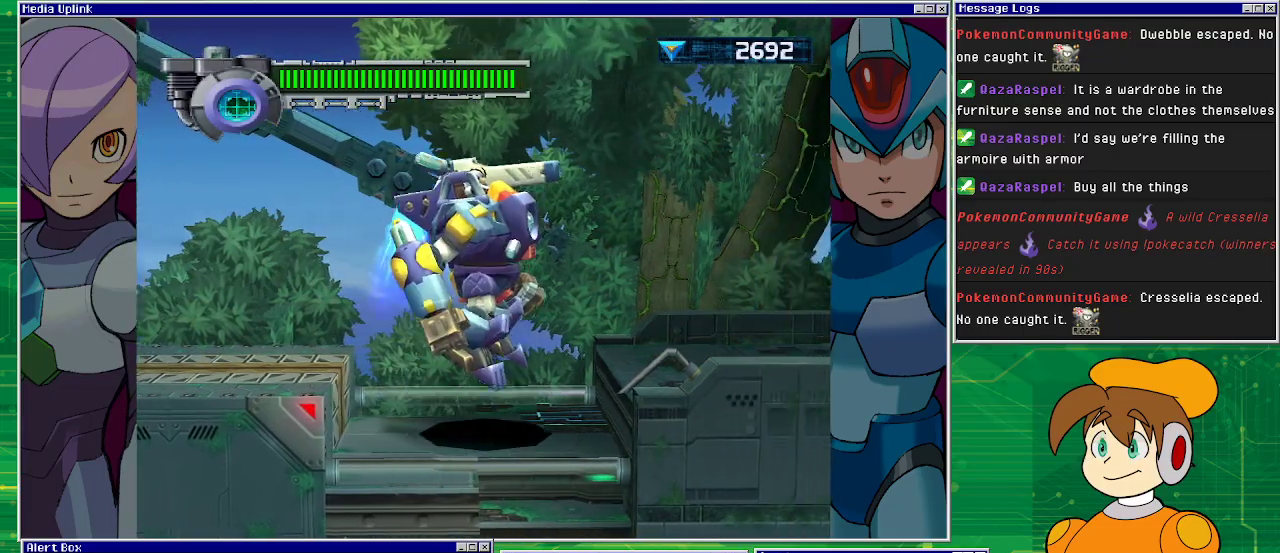
{"buttons": ["CROSS", "R1", "DPAD_RIGHT"], "left_stick": "center", "events": [[467, "R1", "down"]]}
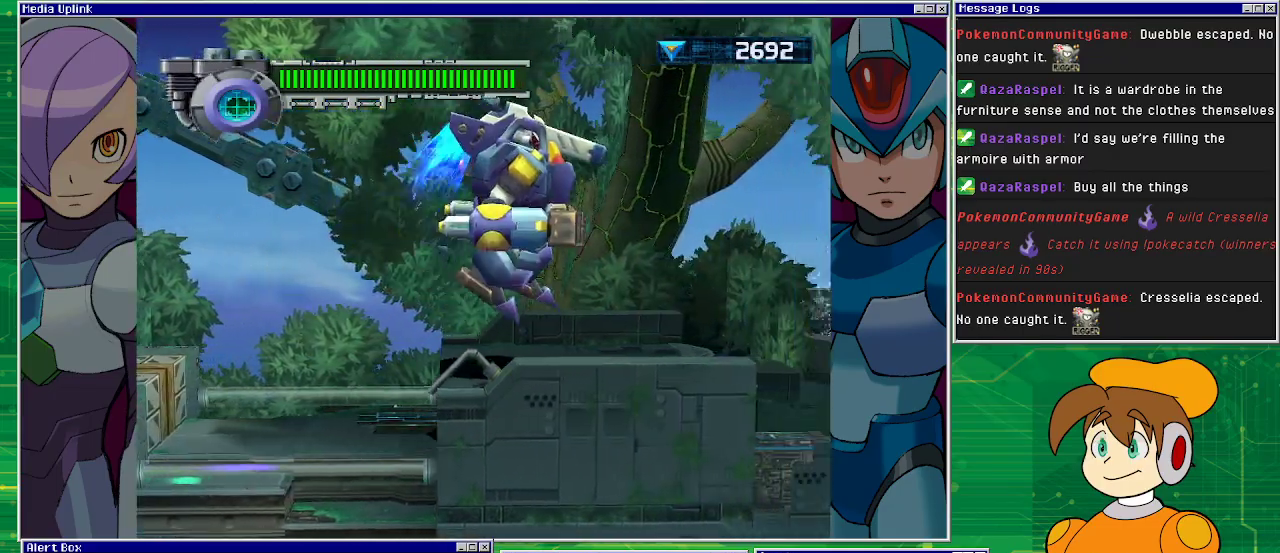
{"buttons": ["R1", "DPAD_RIGHT"], "left_stick": "center", "events": [[33, "CROSS", "up"]]}